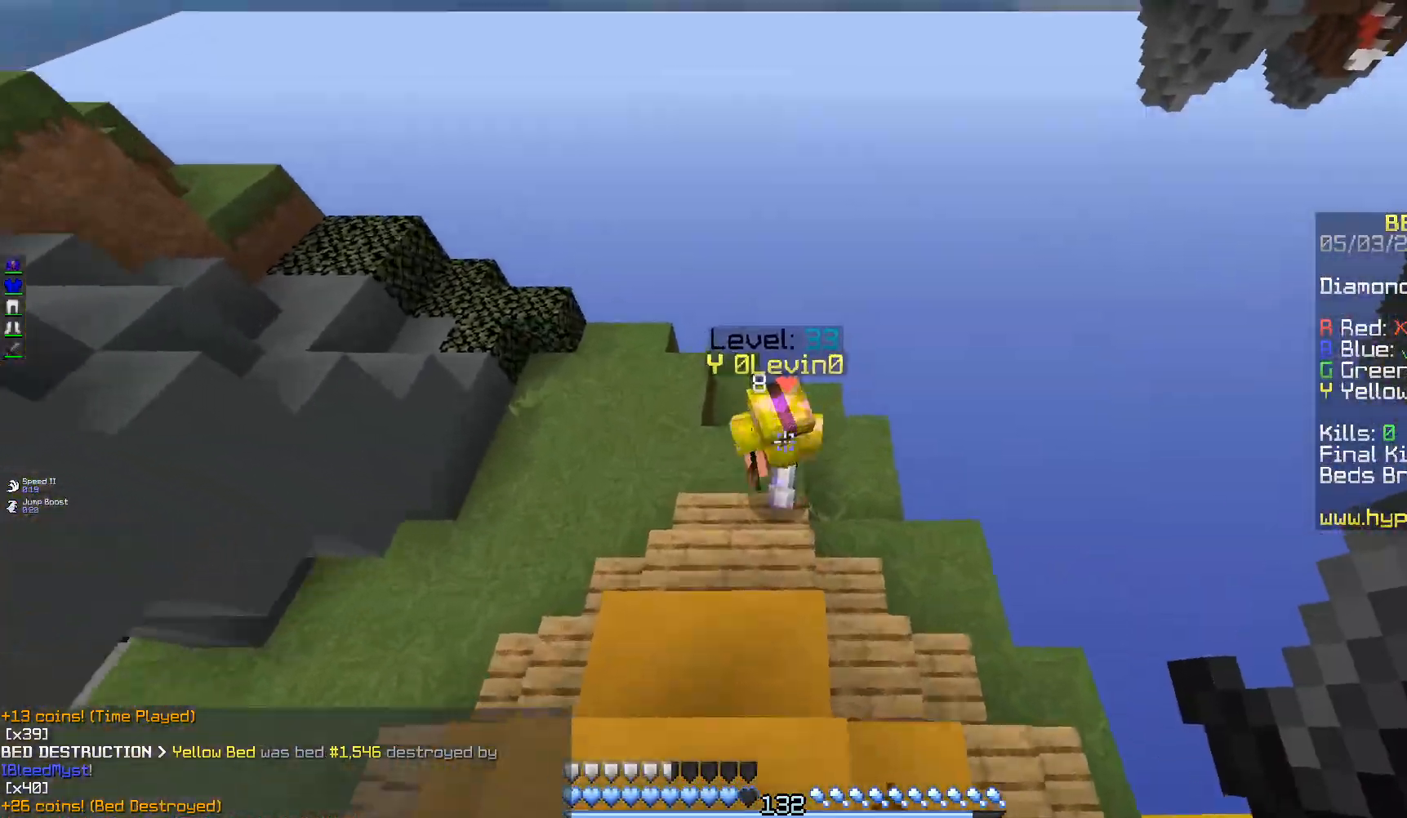
Gameplay with keyboard and mouse; each line is a JSON object with the keys and mouse buttons held at the frame after it. "events" lists presses ("down") and releases ("up") of "a", "d", "s", "w", "mouse_left" and "mouse_right" between this image and that frame as [ms after this image, input, new state], when the widget could be followed in between. "mouse_left", "mouse_right" = the "left", "right" buttons of the "mouse" list. No other keys are recorded. Fast repeated clicks can show as one long hold. Mouse movement is not recorded.
{"keys": ["a", "s"], "mouse": ["left"], "events": [[167, "a", "down"], [250, "s", "down"], [300, "w", "up"]]}
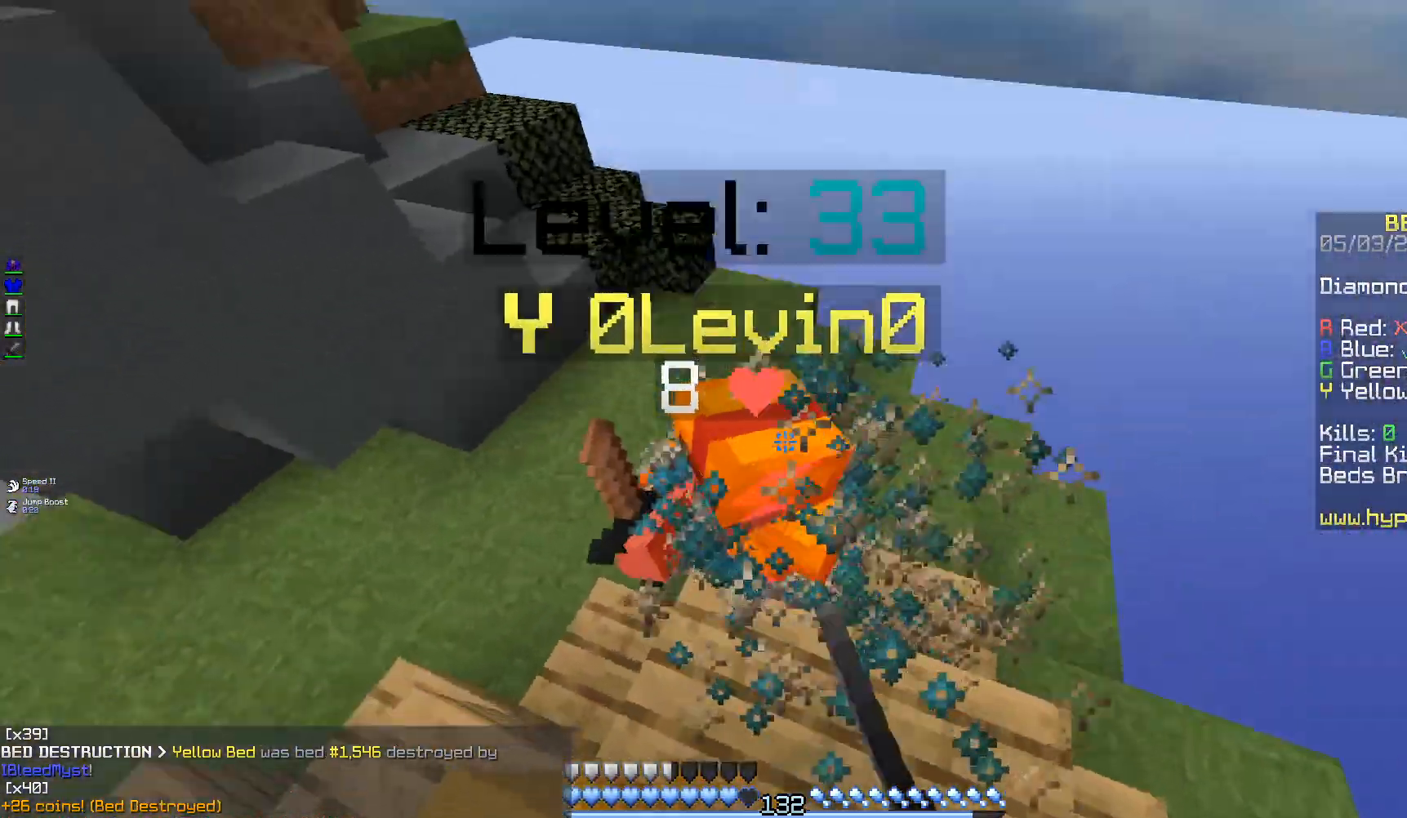
{"keys": ["a"], "mouse": ["left"], "events": [[83, "s", "up"], [117, "w", "down"], [317, "s", "down"], [350, "w", "up"], [500, "s", "up"]]}
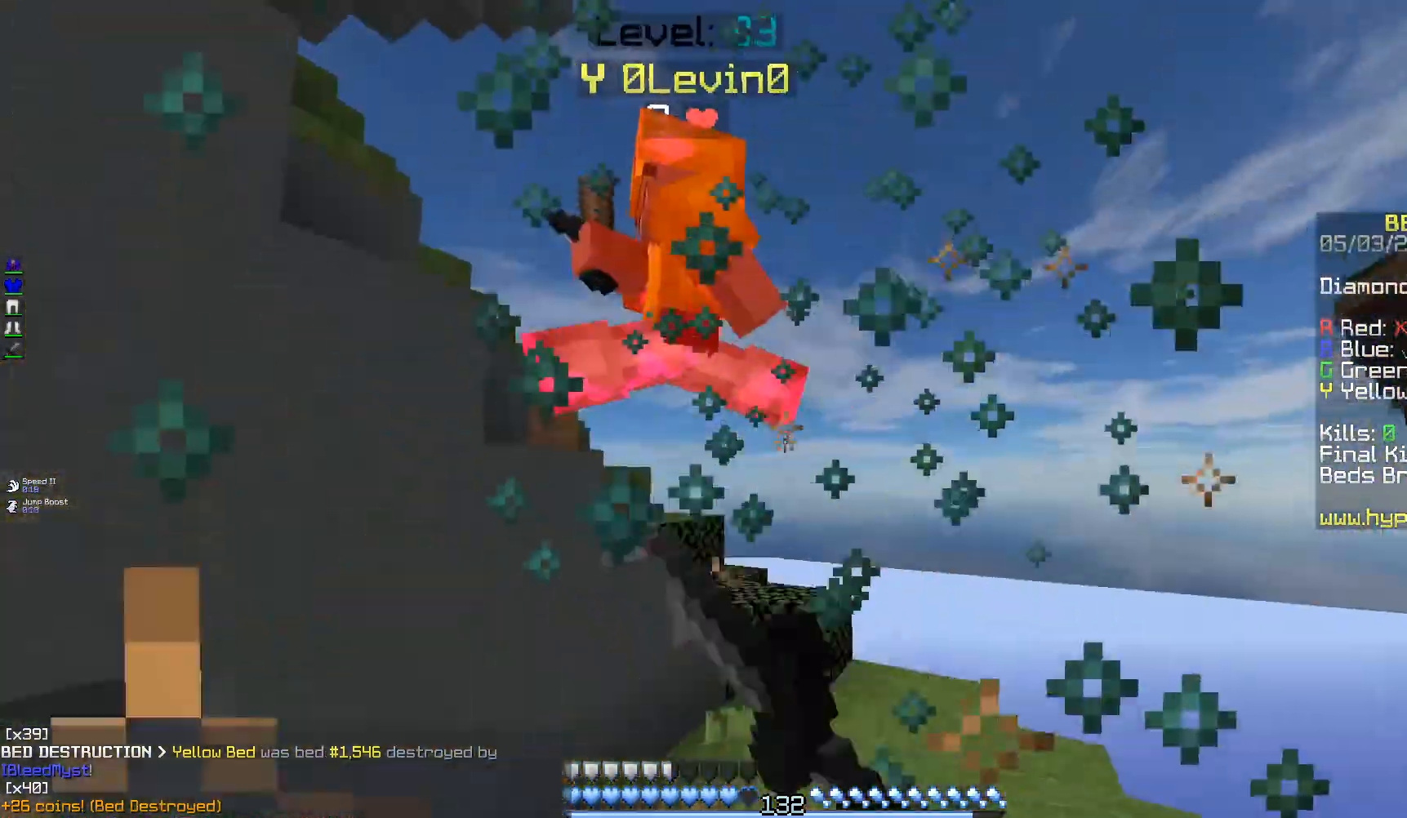
{"keys": ["a", "d", "w"], "mouse": ["left"], "events": [[17, "w", "down"], [333, "a", "up"], [383, "d", "down"], [500, "a", "down"]]}
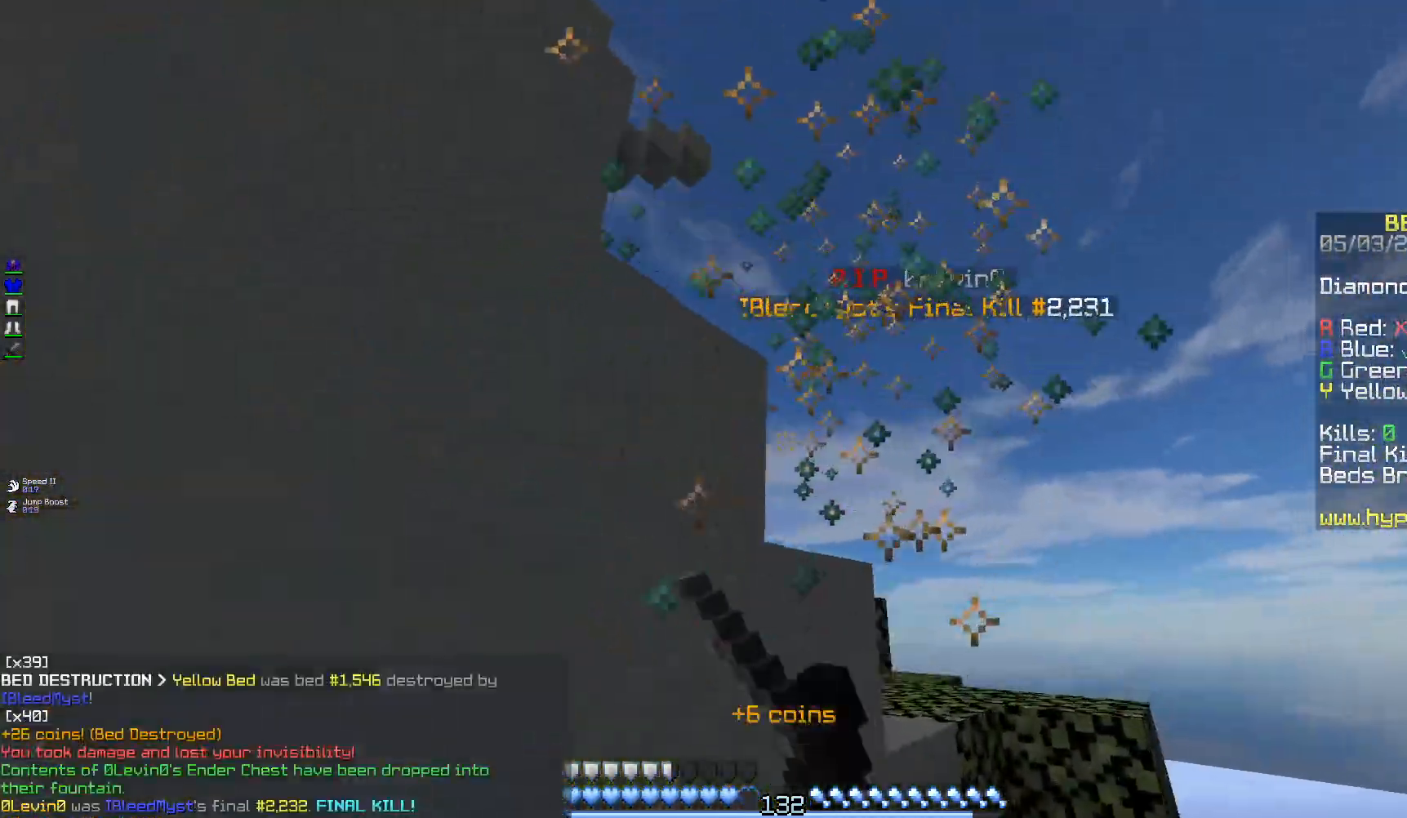
{"keys": ["d", "w"], "mouse": [], "events": [[83, "d", "up"], [150, "mouse_left", "up"], [300, "a", "up"], [333, "d", "down"]]}
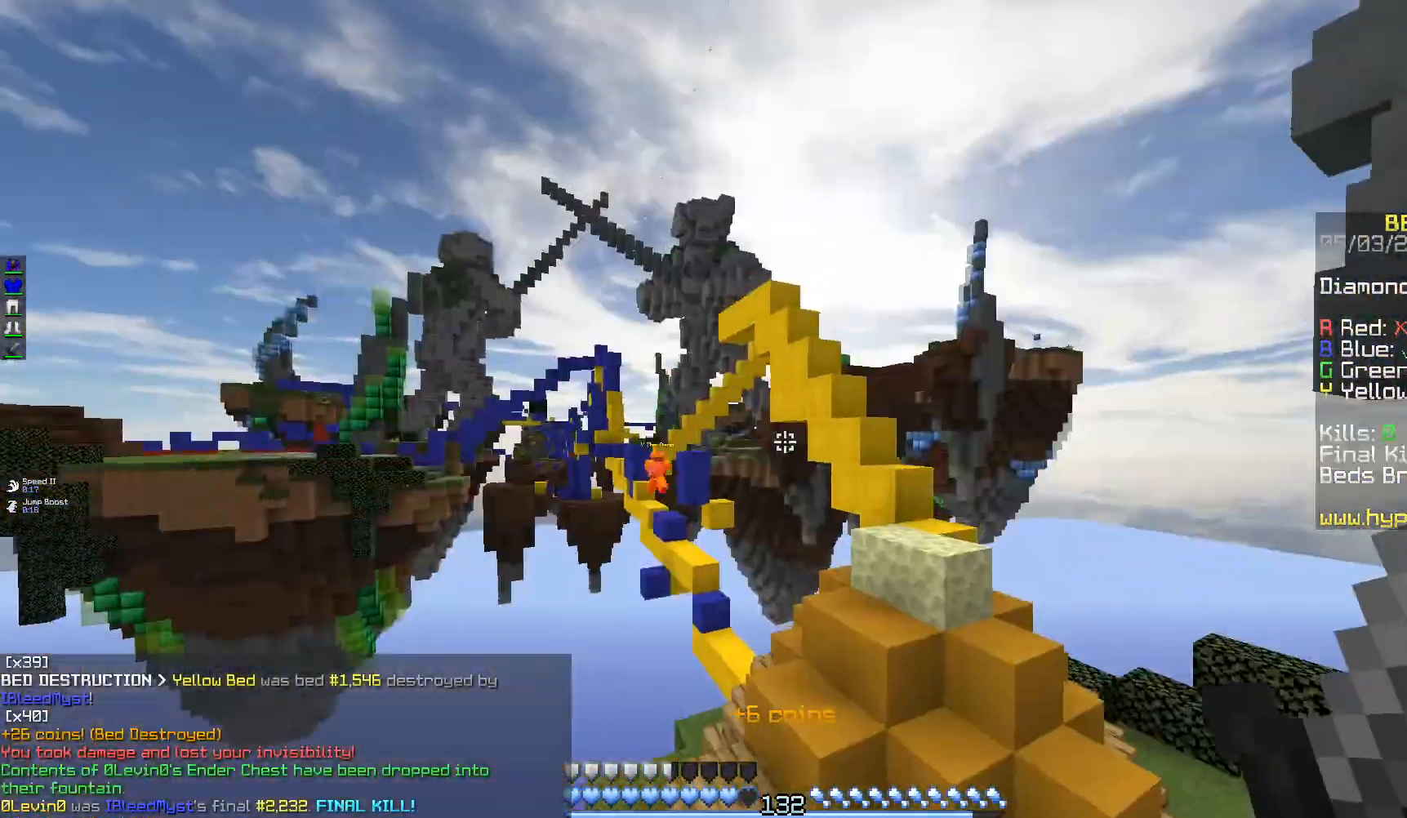
{"keys": ["a", "w"], "mouse": [], "events": [[333, "a", "down"], [333, "d", "up"]]}
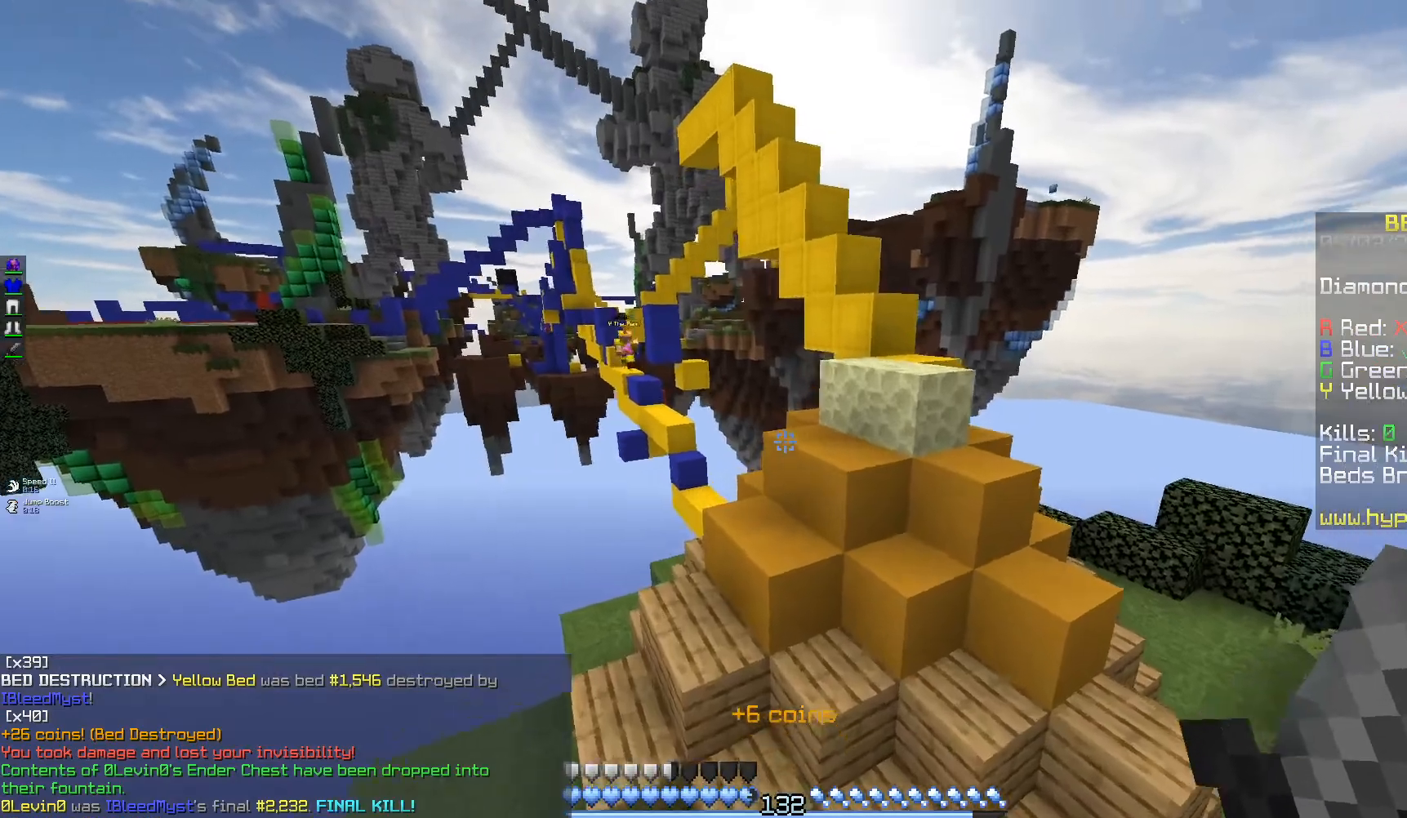
{"keys": ["s"], "mouse": [], "events": [[300, "s", "down"], [300, "w", "up"], [483, "a", "up"]]}
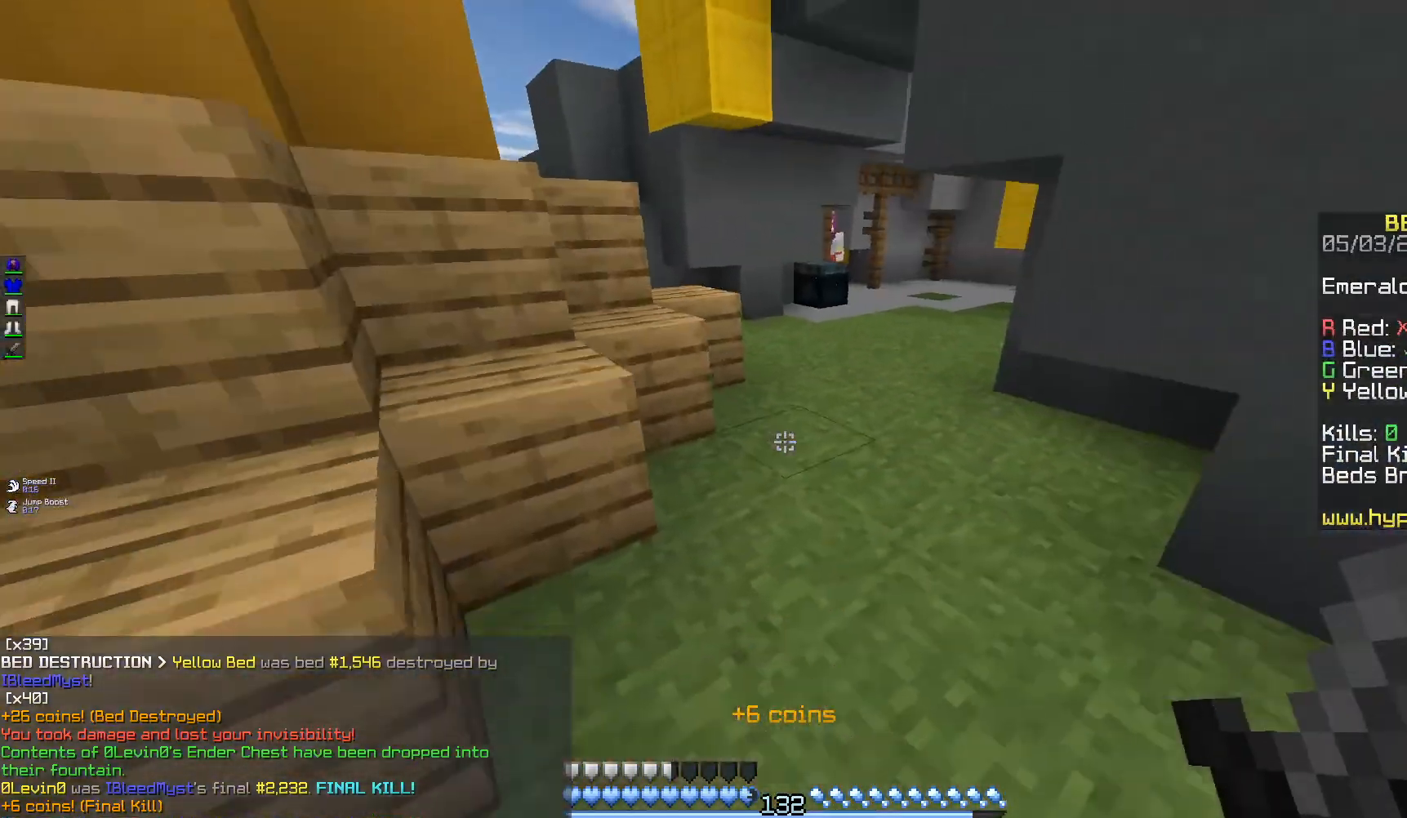
{"keys": ["a", "w"], "mouse": [], "events": [[233, "a", "down"], [367, "s", "up"], [400, "w", "down"]]}
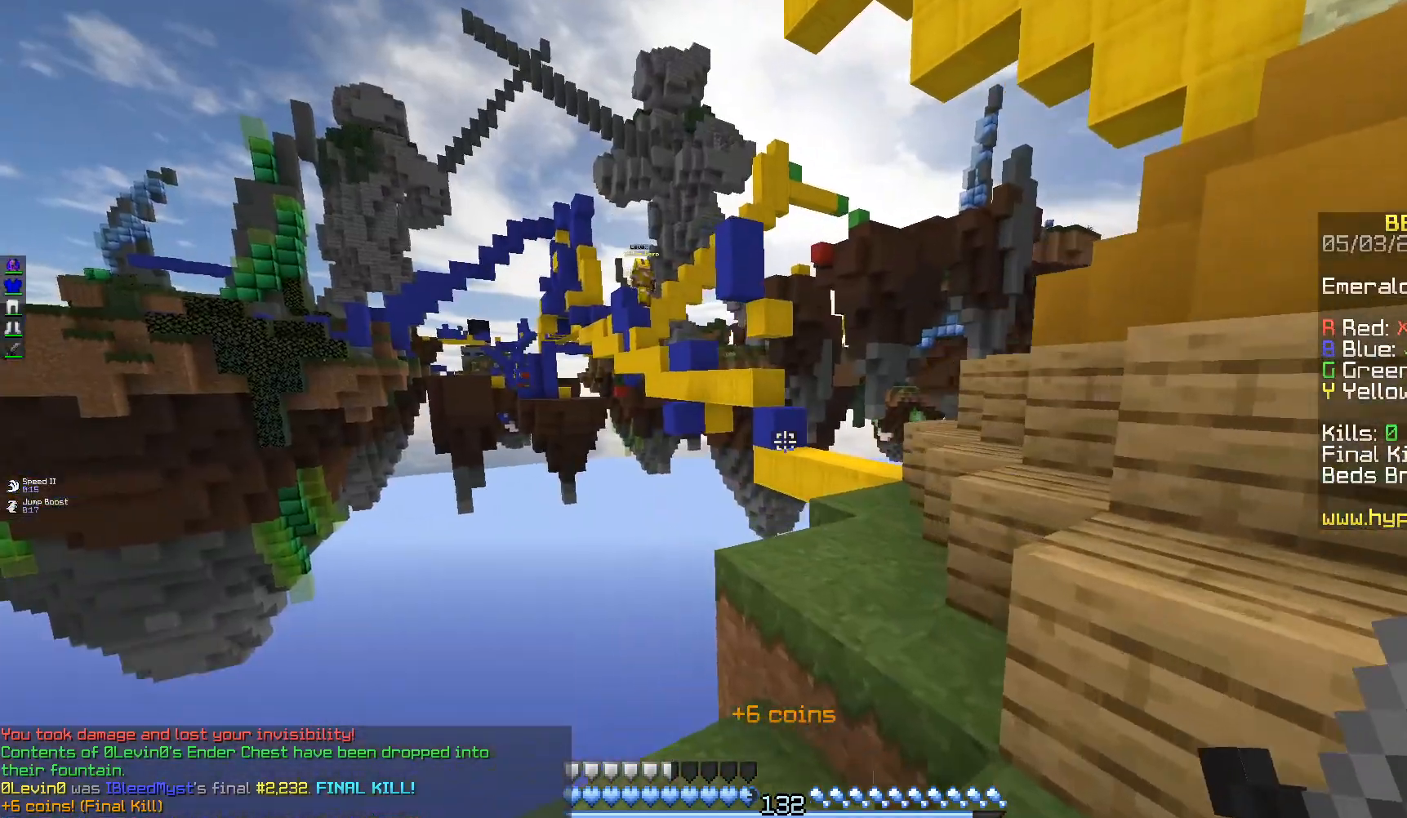
{"keys": ["d", "w"], "mouse": [], "events": [[50, "a", "up"], [217, "d", "down"]]}
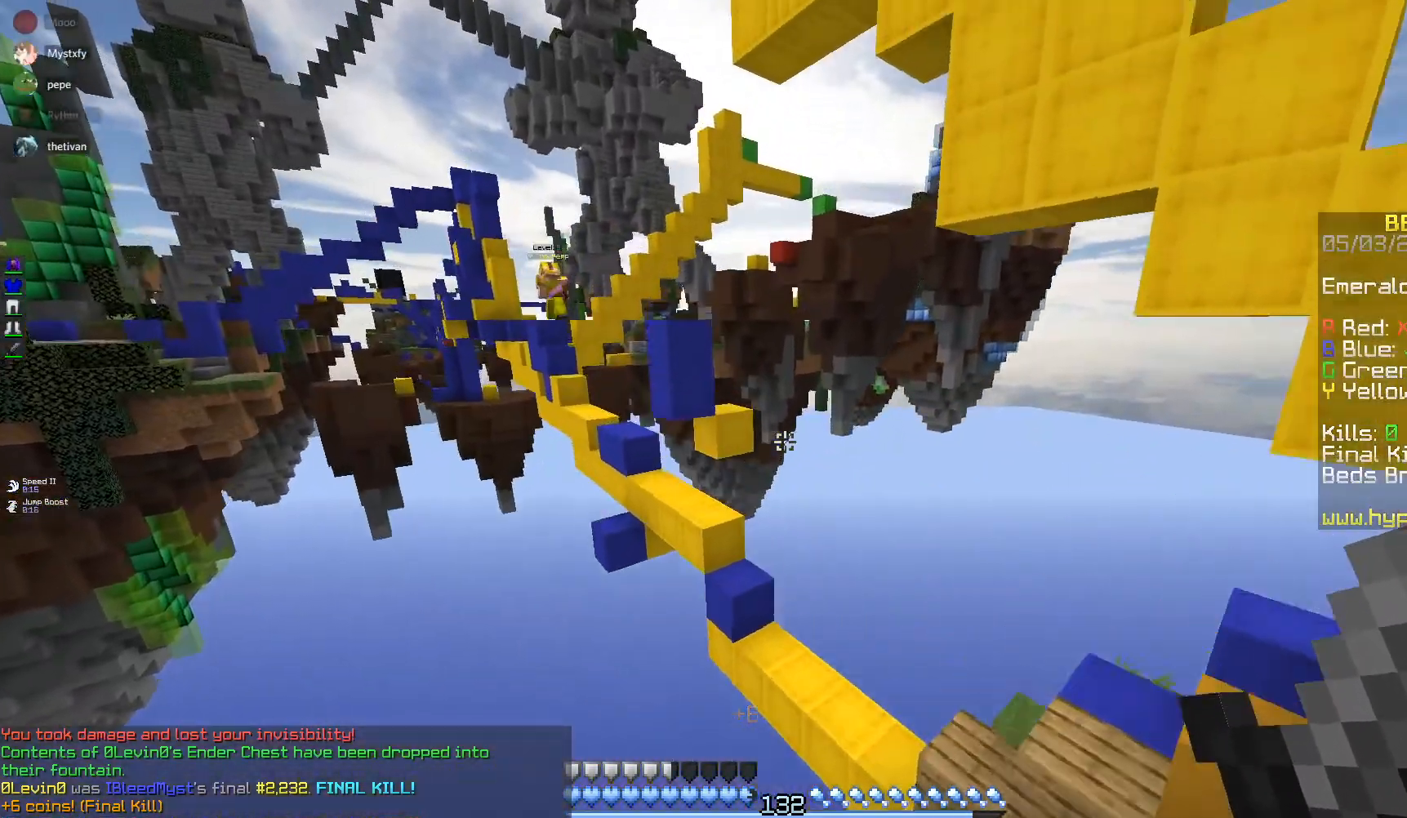
{"keys": ["d", "w"], "mouse": [], "events": []}
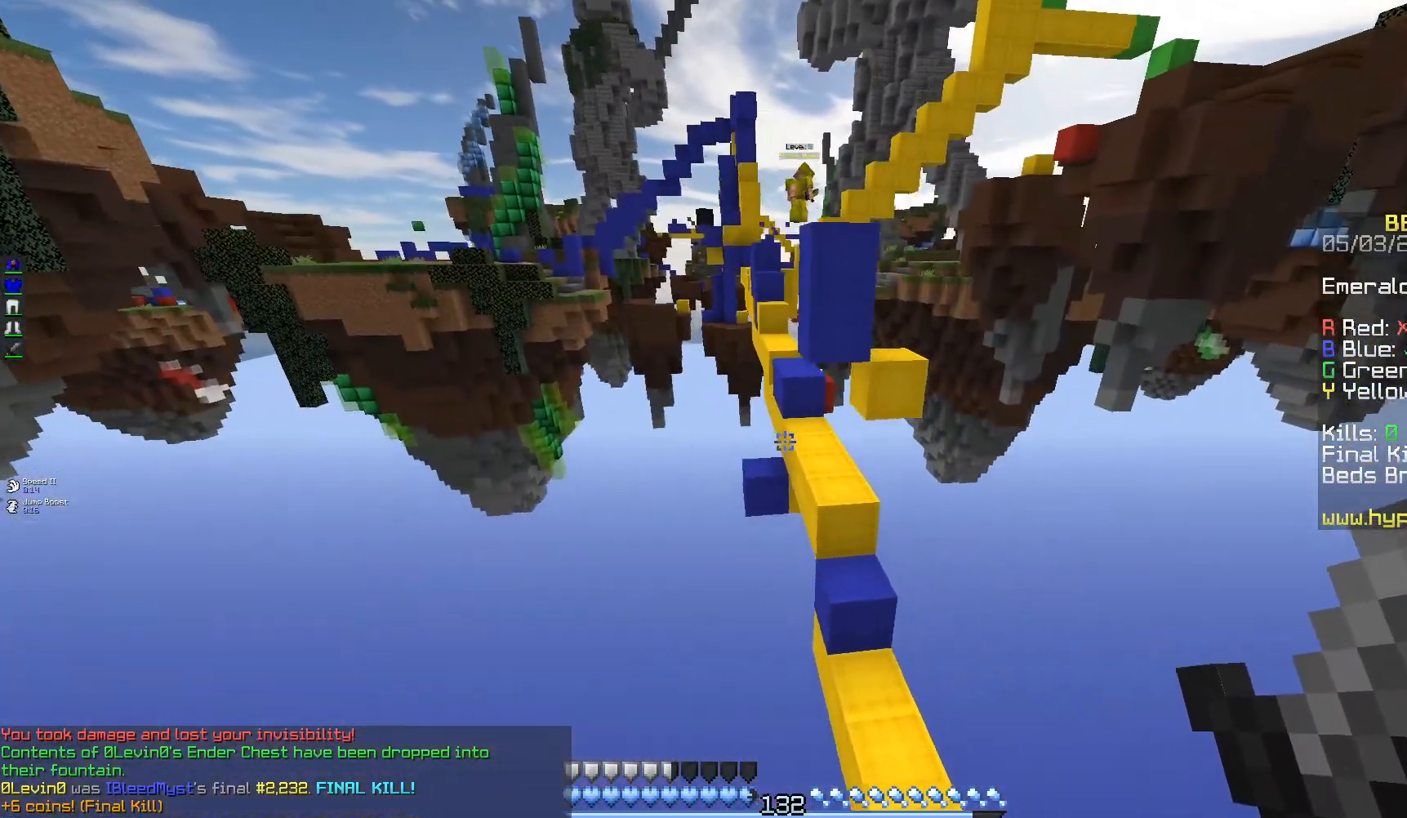
{"keys": ["w"], "mouse": [], "events": [[250, "d", "up"]]}
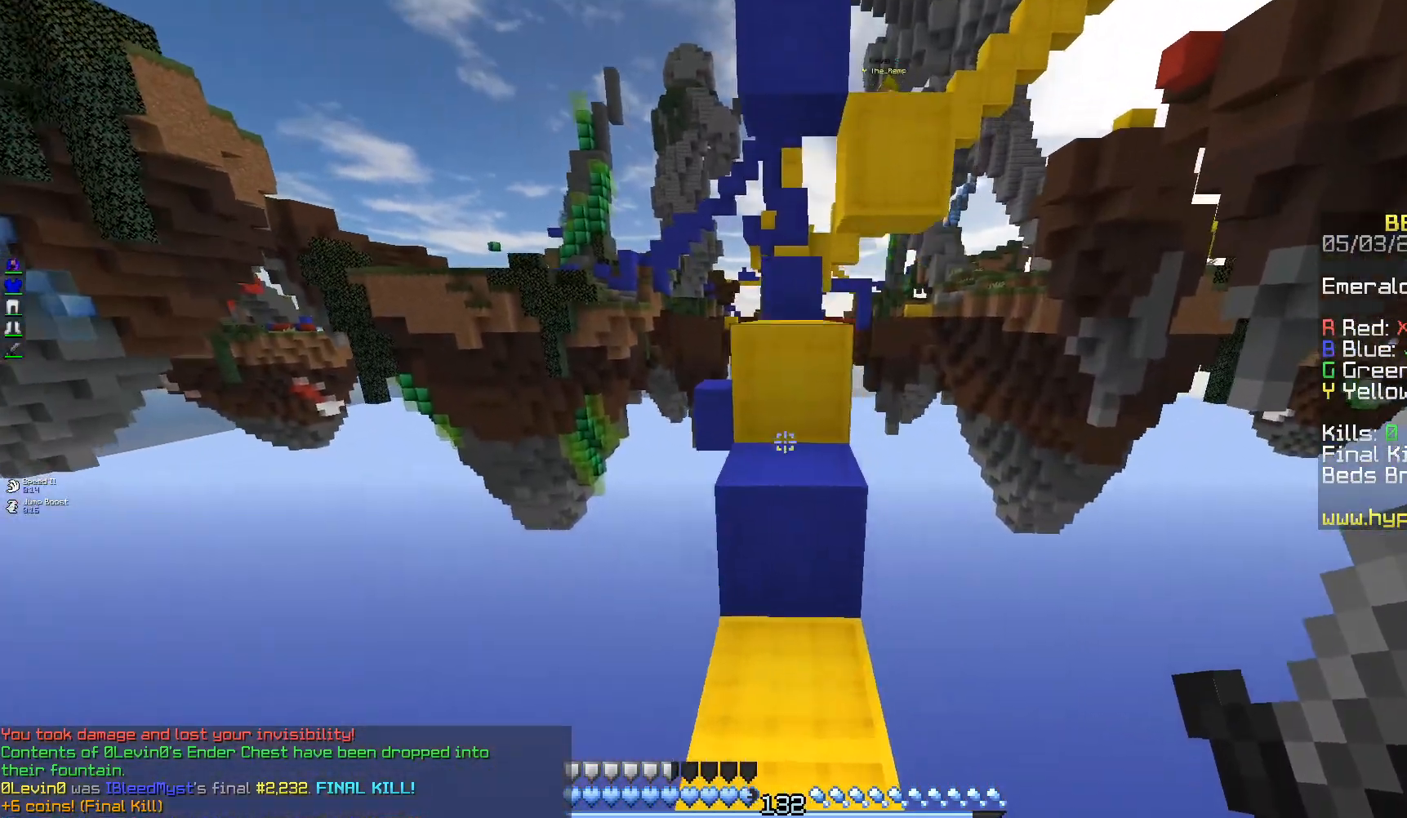
{"keys": [], "mouse": [], "events": [[267, "a", "down"], [450, "a", "up"], [450, "w", "up"]]}
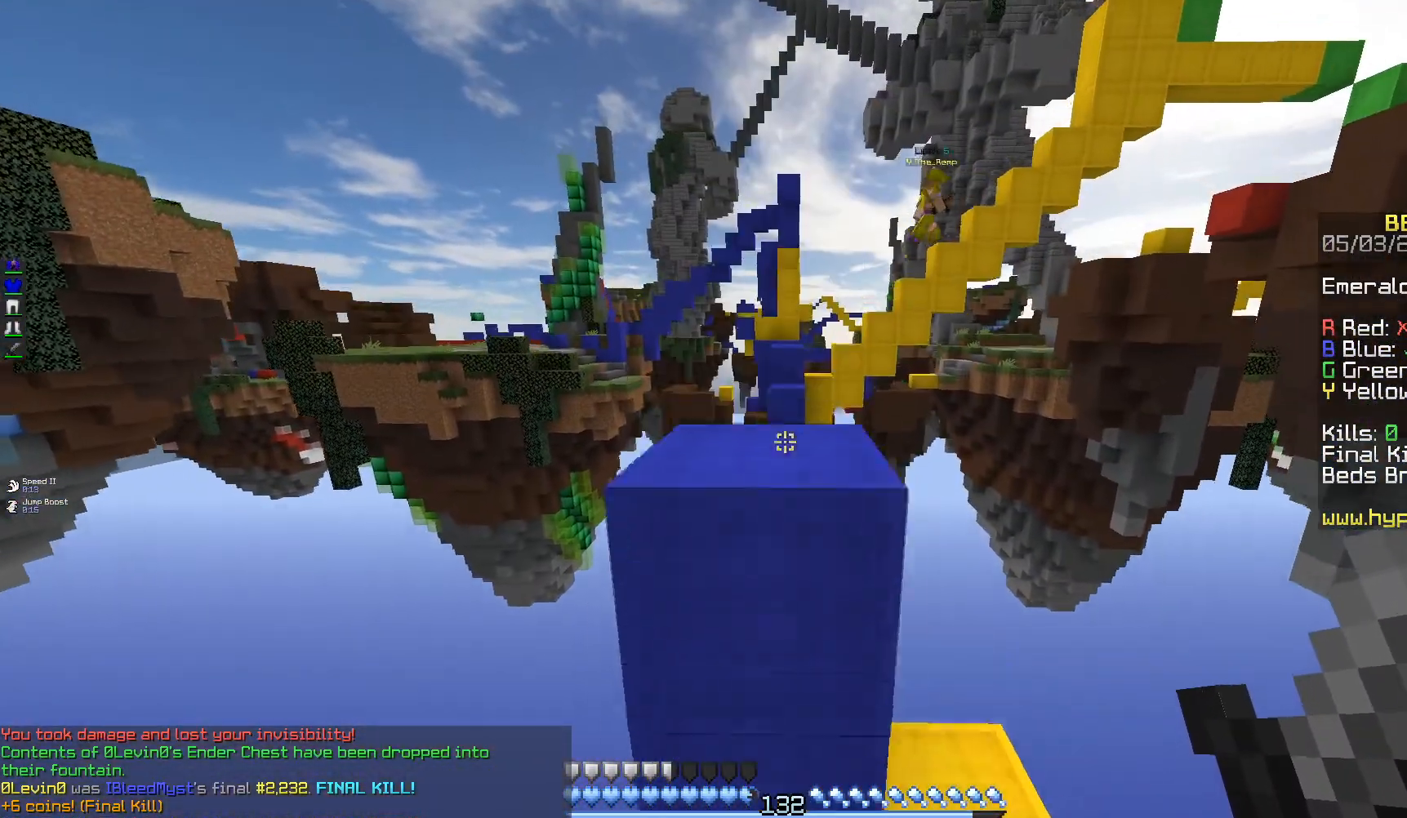
{"keys": ["w"], "mouse": [], "events": [[250, "w", "down"]]}
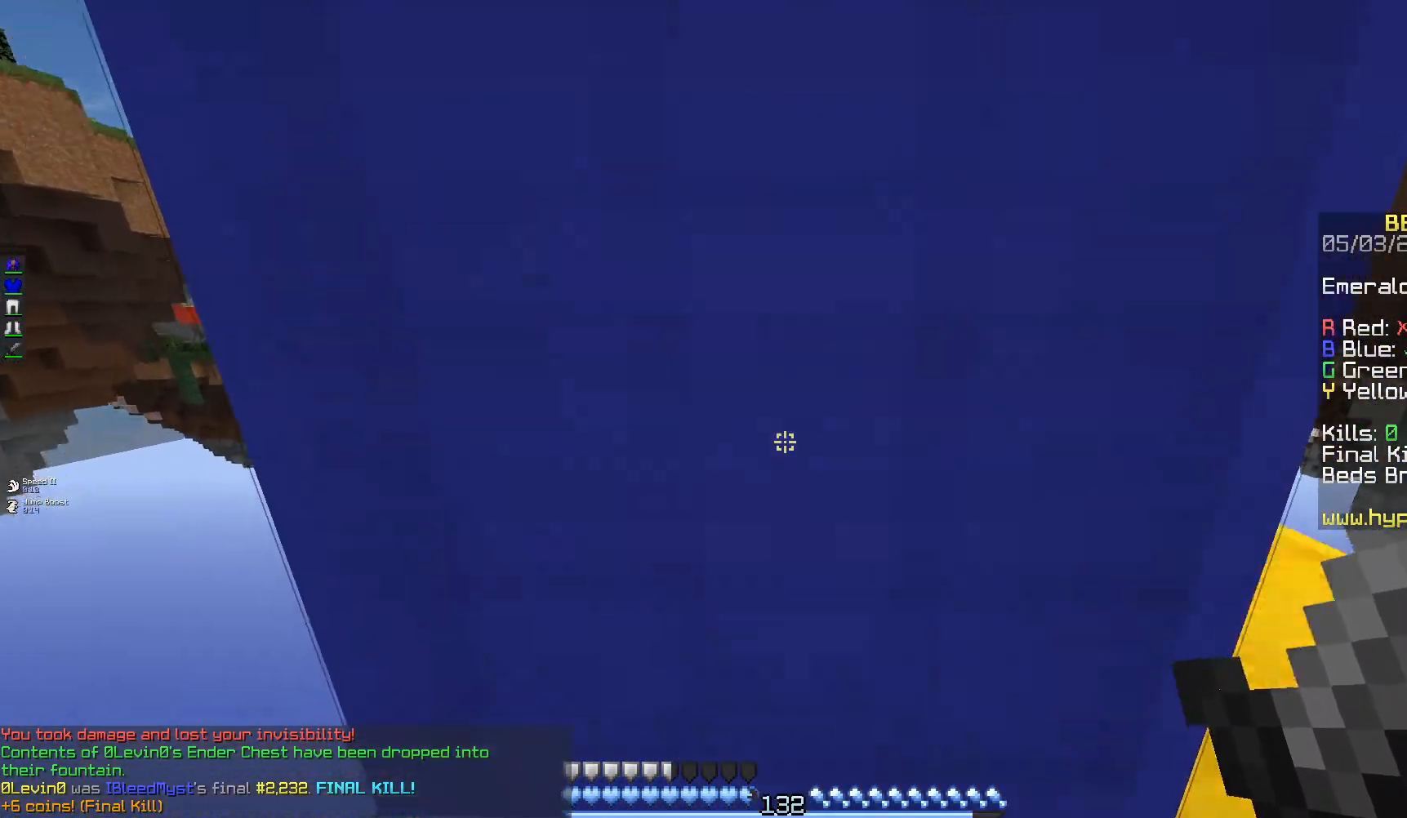
{"keys": ["w"], "mouse": [], "events": []}
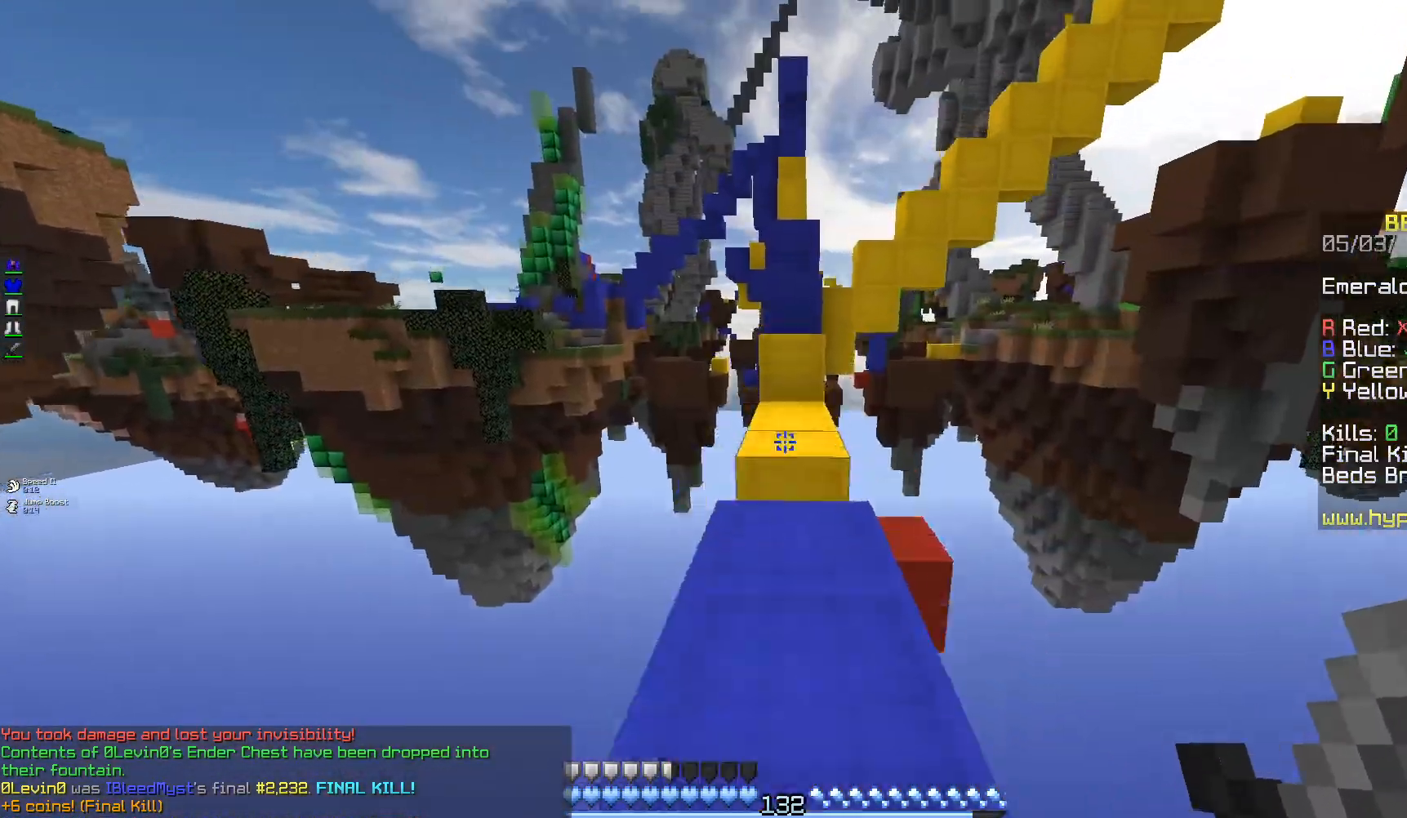
{"keys": ["w"], "mouse": [], "events": []}
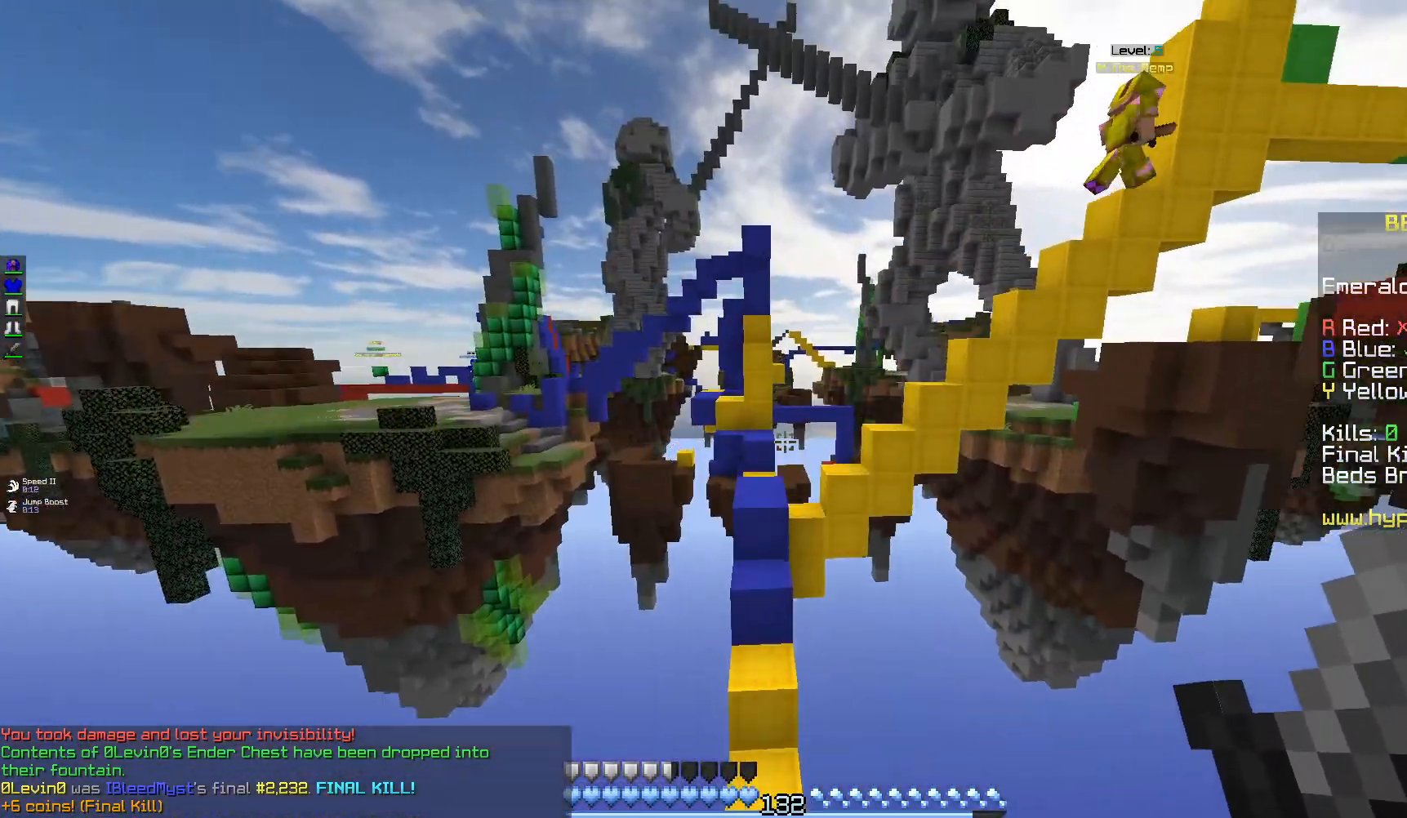
{"keys": ["w"], "mouse": [], "events": []}
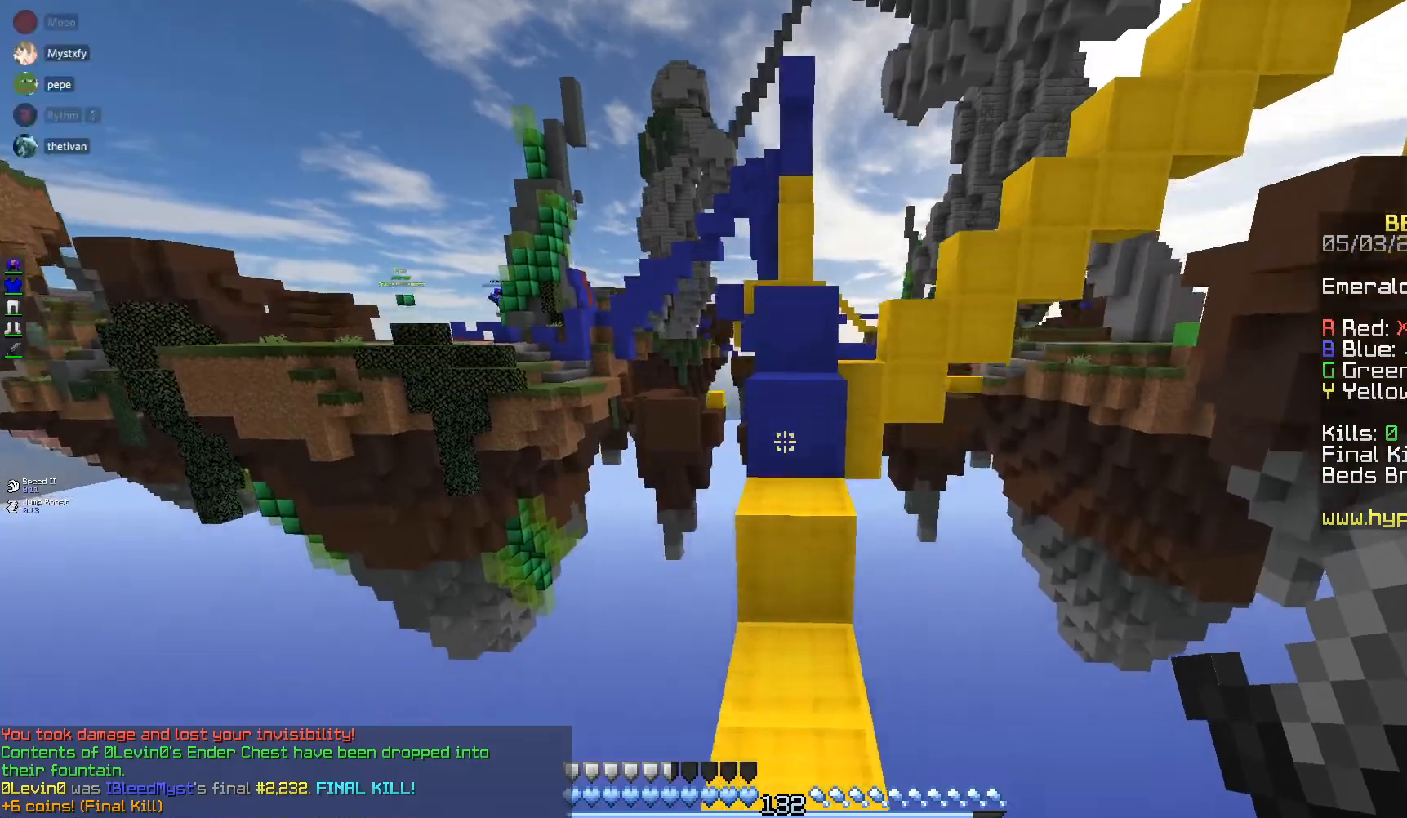
{"keys": ["a", "w"], "mouse": [], "events": [[500, "a", "down"]]}
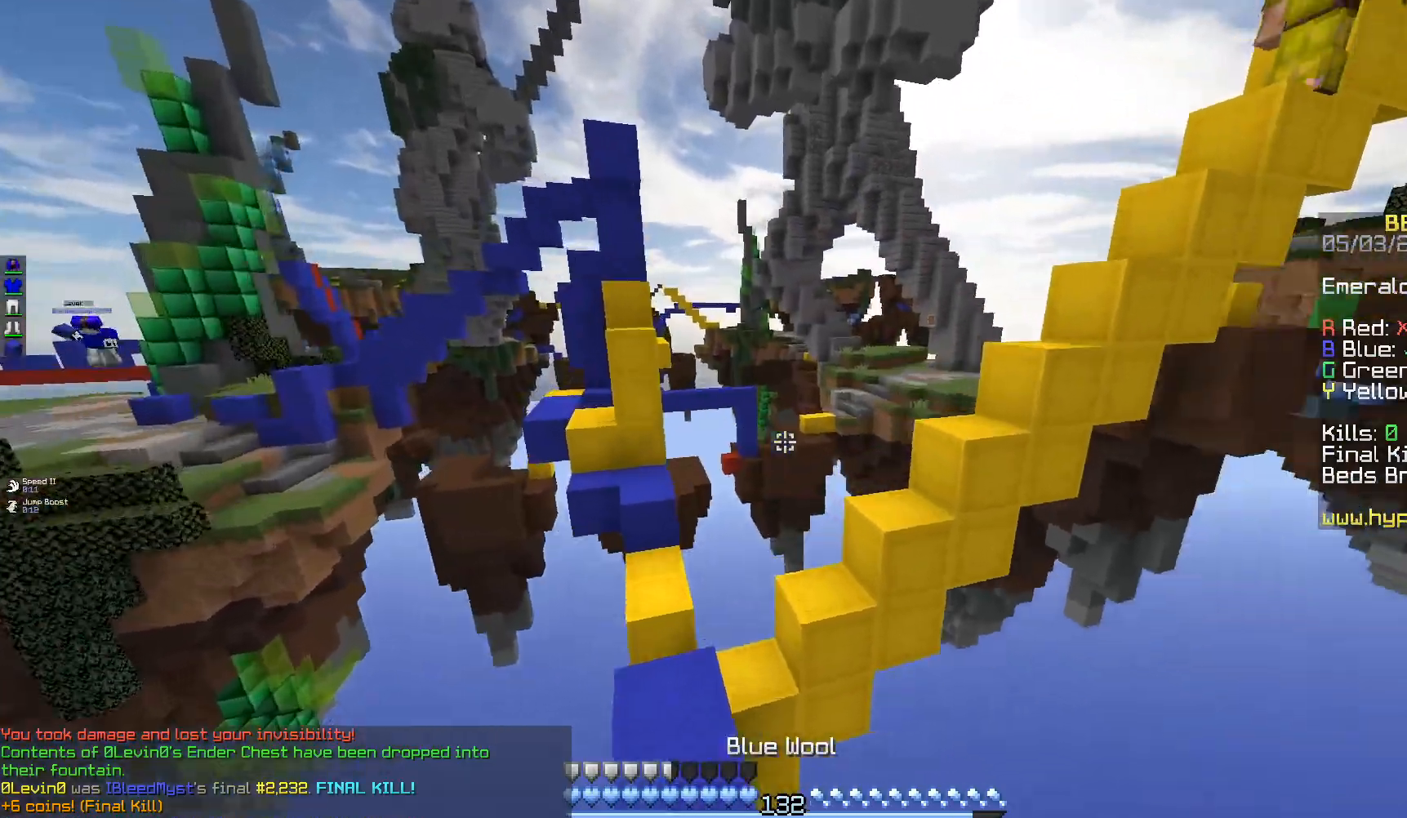
{"keys": ["w"], "mouse": [], "events": [[450, "a", "up"]]}
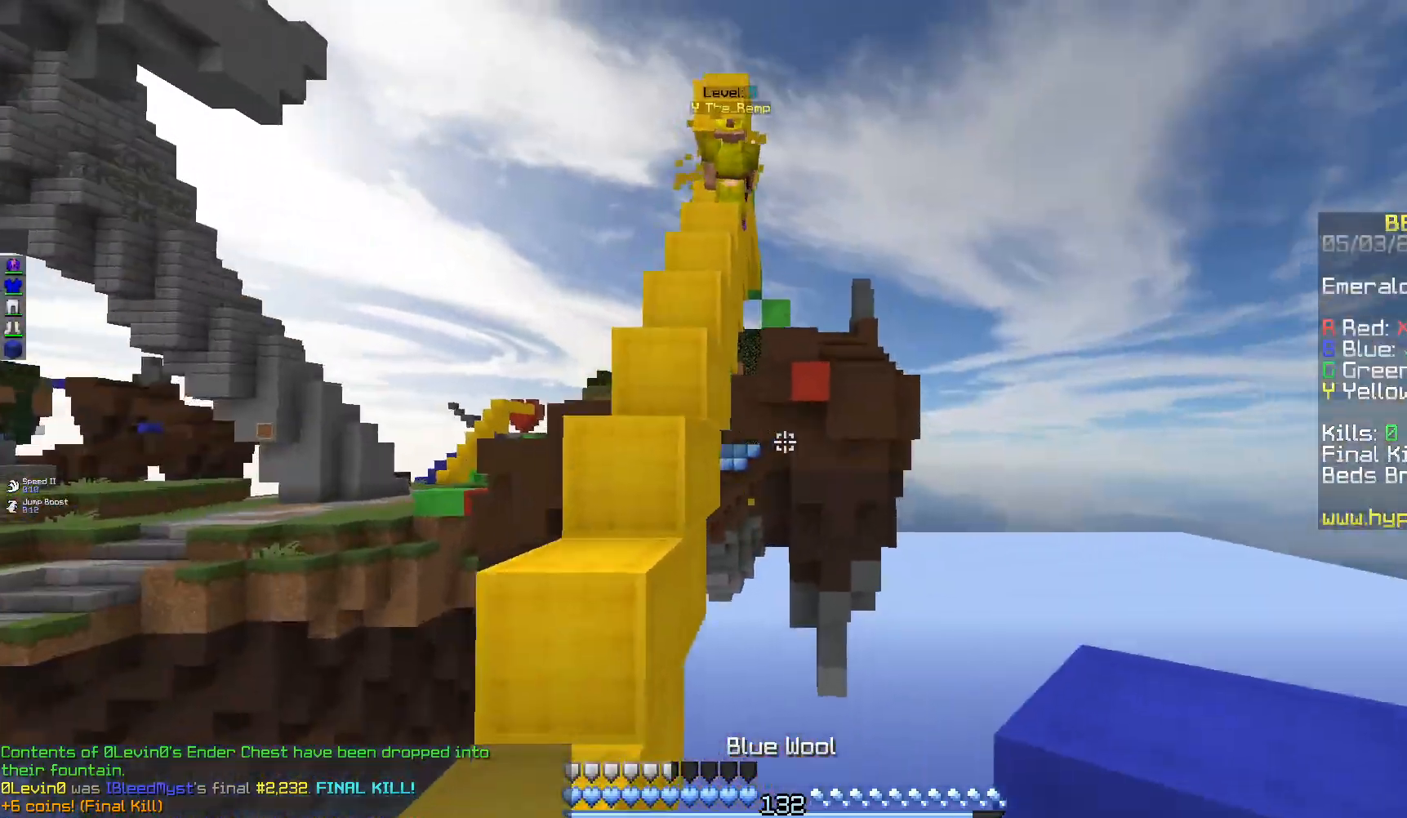
{"keys": ["a", "d", "w"], "mouse": [], "events": [[100, "d", "down"], [267, "d", "up"], [300, "a", "down"], [483, "d", "down"]]}
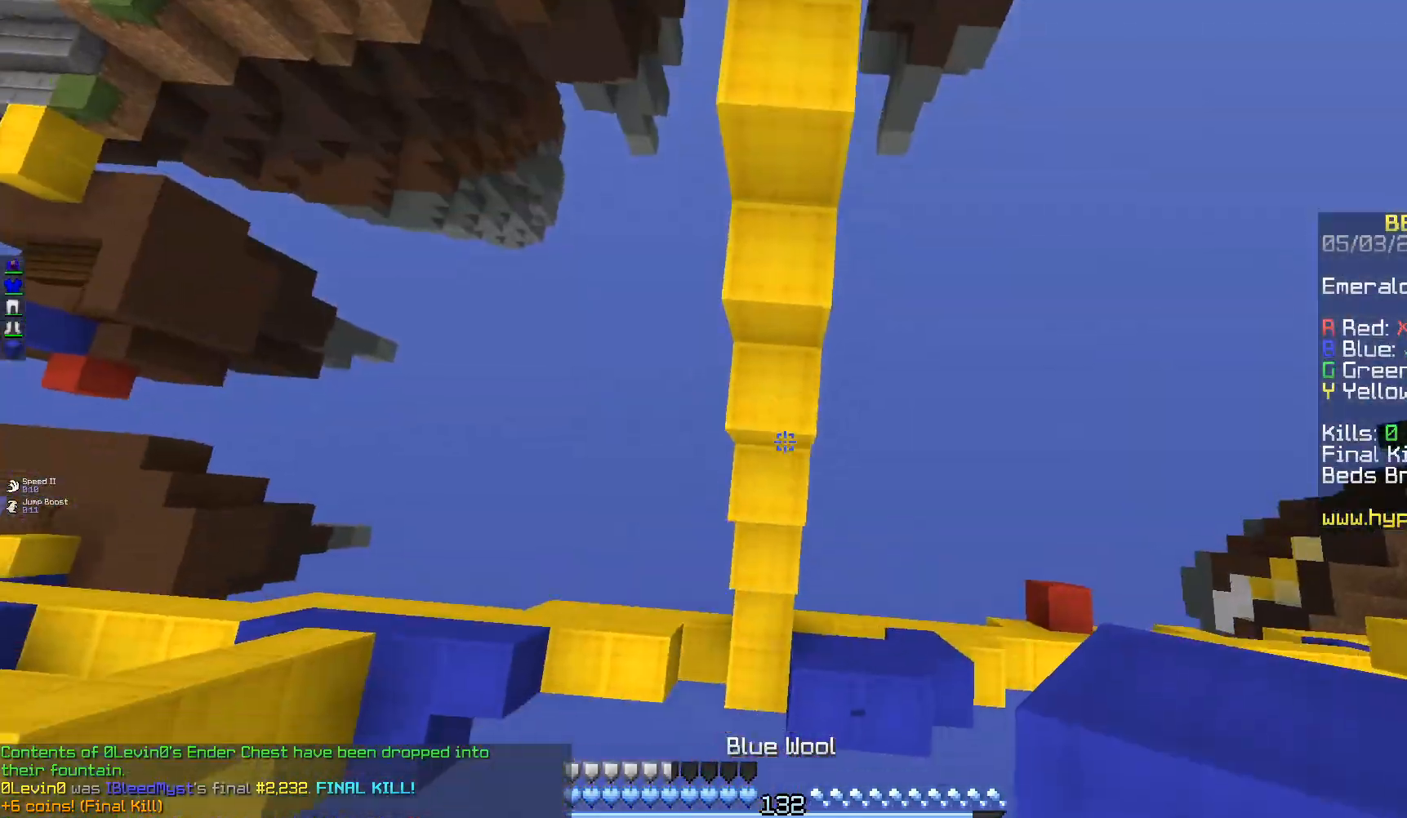
{"keys": ["a", "w"], "mouse": [], "events": [[17, "a", "up"], [133, "mouse_right", "down"], [267, "mouse_right", "up"], [350, "mouse_right", "down"], [400, "d", "up"], [433, "a", "down"], [450, "mouse_right", "up"]]}
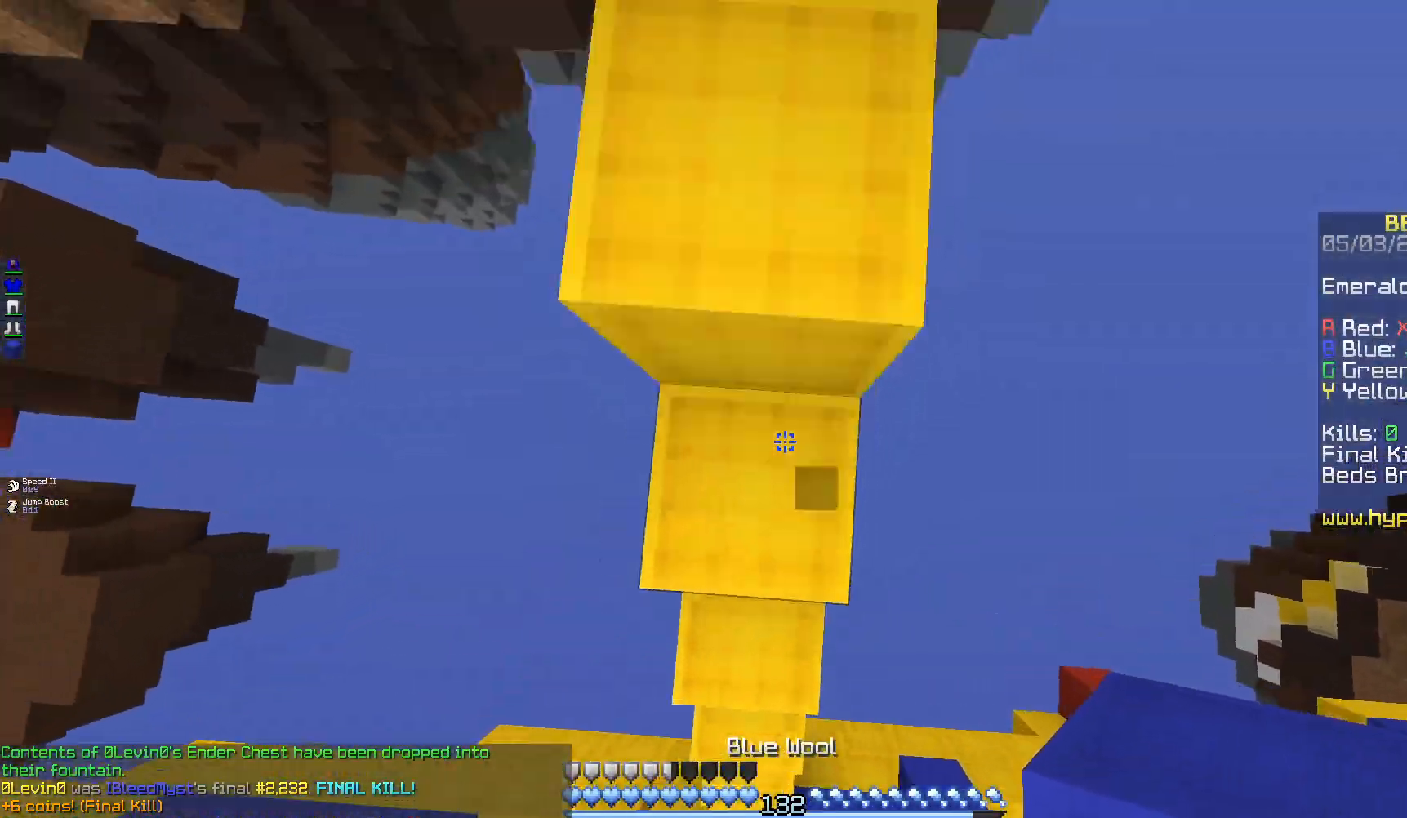
{"keys": ["w"], "mouse": [], "events": [[33, "mouse_right", "down"], [117, "a", "up"], [133, "mouse_right", "up"], [183, "d", "down"], [317, "d", "up"]]}
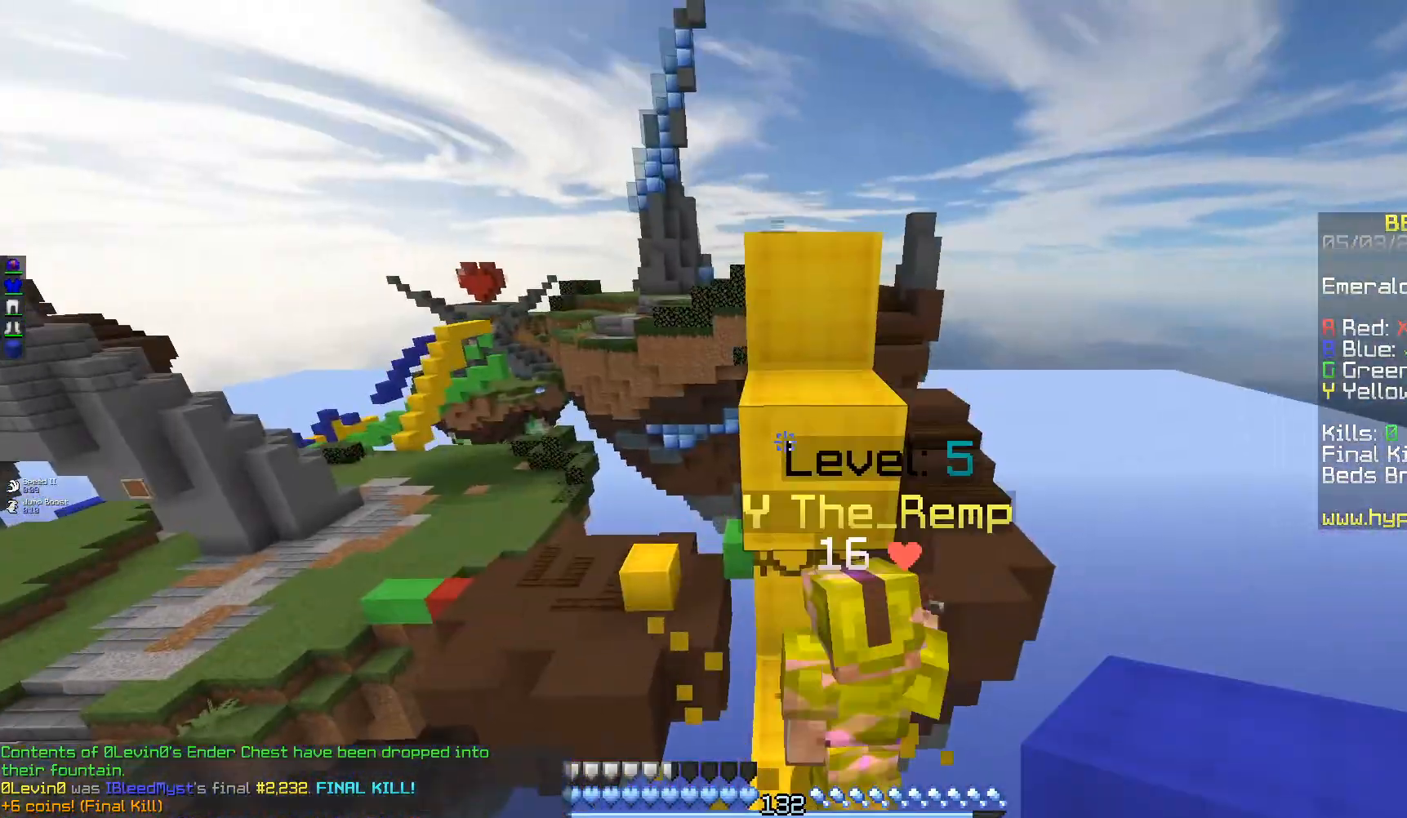
{"keys": [], "mouse": ["left"], "events": [[17, "d", "down"], [150, "mouse_left", "down"], [217, "d", "up"], [300, "w", "up"]]}
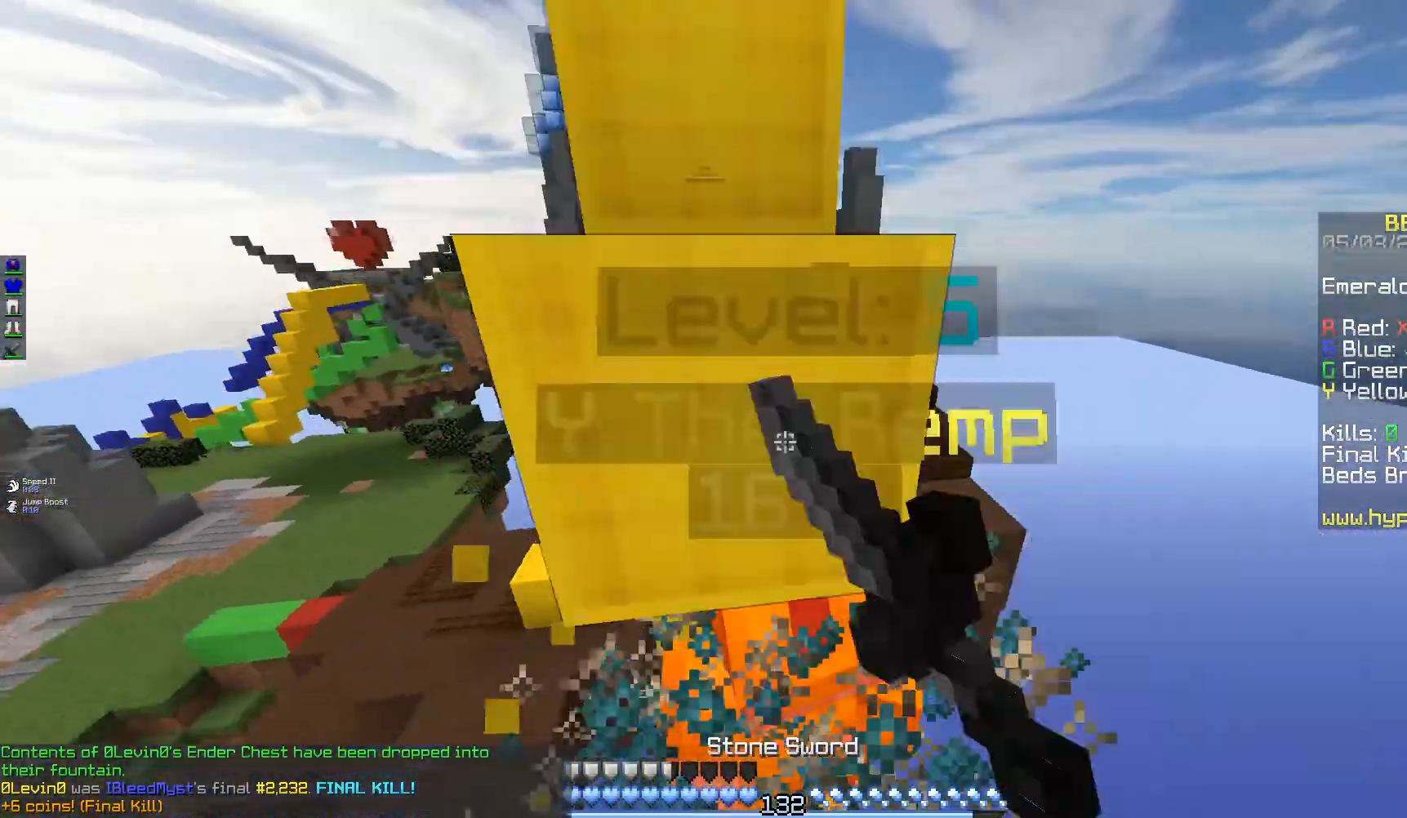
{"keys": ["w"], "mouse": ["left"], "events": [[100, "w", "down"], [167, "a", "down"], [217, "w", "up"], [267, "w", "down"], [317, "a", "up"]]}
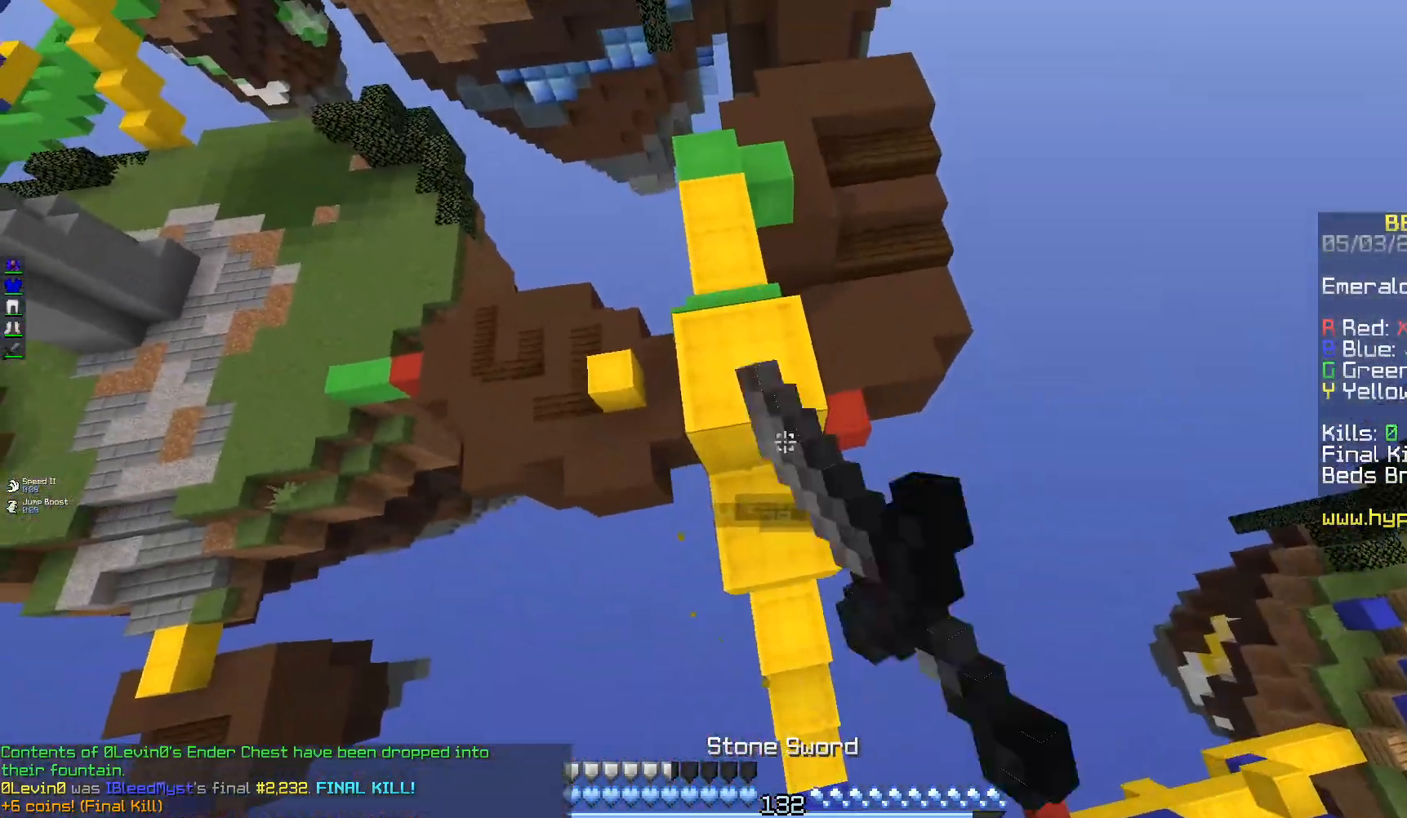
{"keys": ["a"], "mouse": ["left"], "events": [[17, "a", "down"], [67, "mouse_left", "up"], [233, "w", "up"], [267, "a", "up"], [300, "s", "down"], [350, "mouse_left", "down"], [417, "a", "down"], [500, "s", "up"]]}
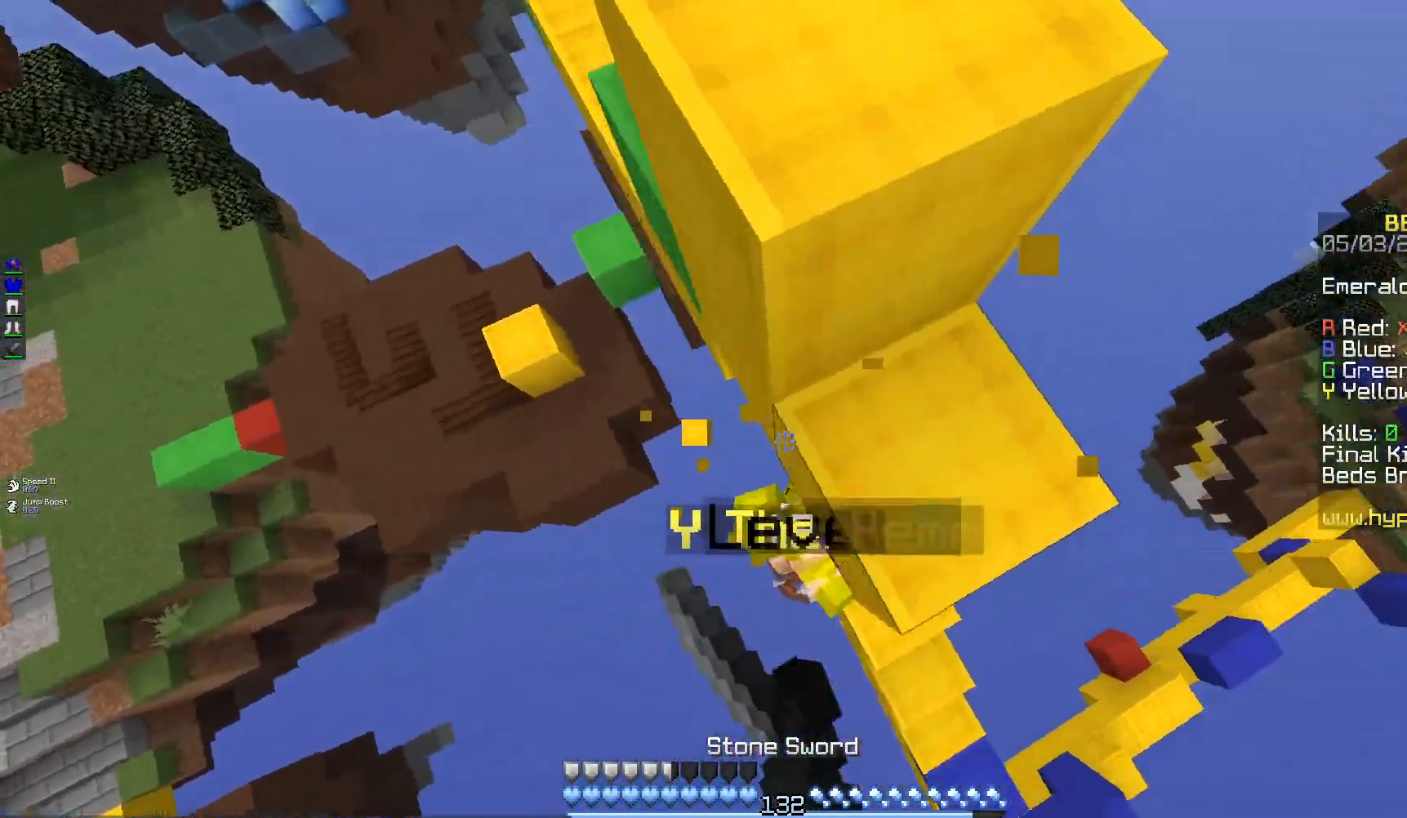
{"keys": ["a", "w"], "mouse": ["left"], "events": [[17, "d", "down"], [17, "w", "down"], [133, "d", "up"], [217, "d", "down"], [333, "mouse_left", "up"], [383, "mouse_left", "down"], [433, "d", "up"]]}
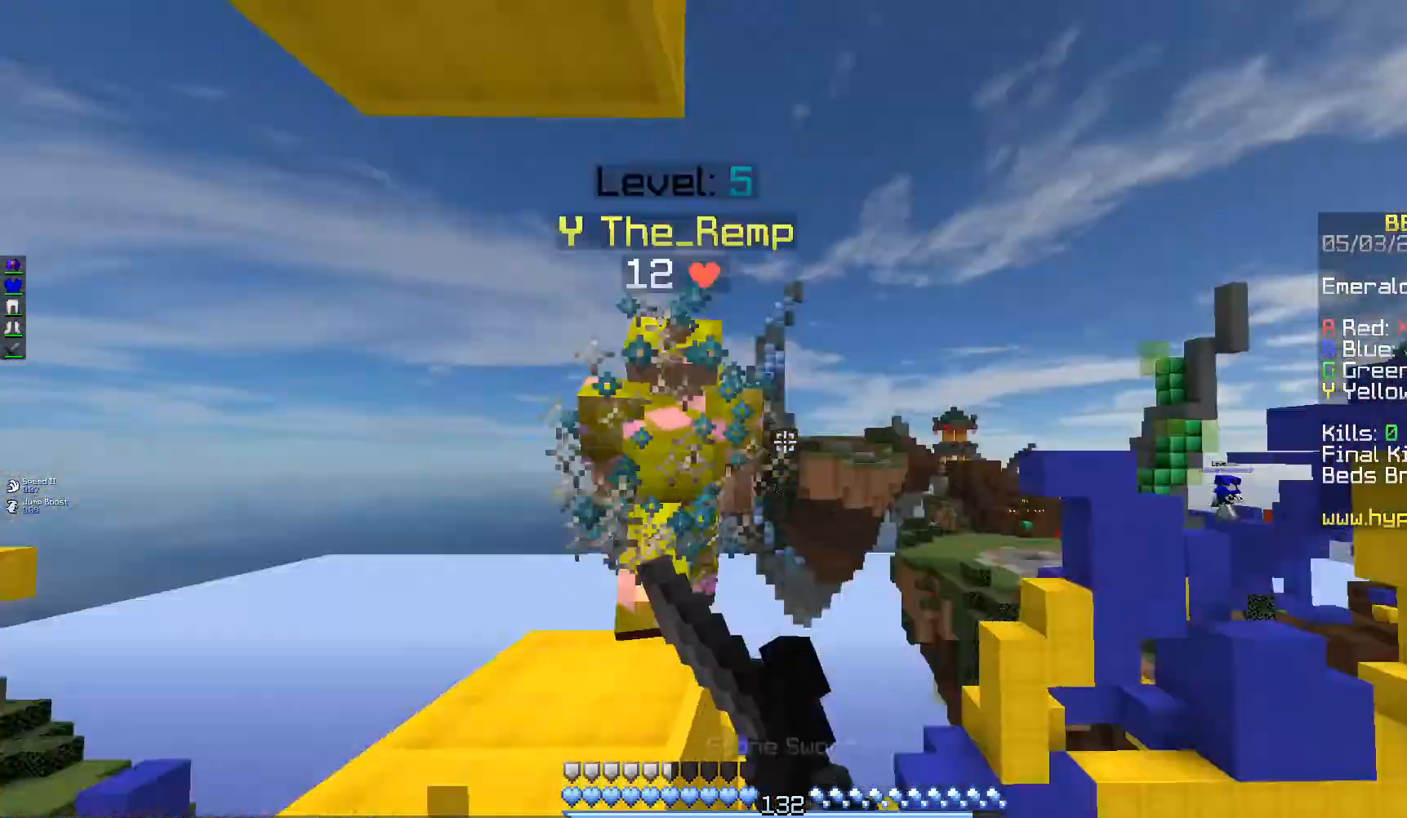
{"keys": ["w"], "mouse": [], "events": [[233, "a", "up"], [417, "mouse_left", "up"]]}
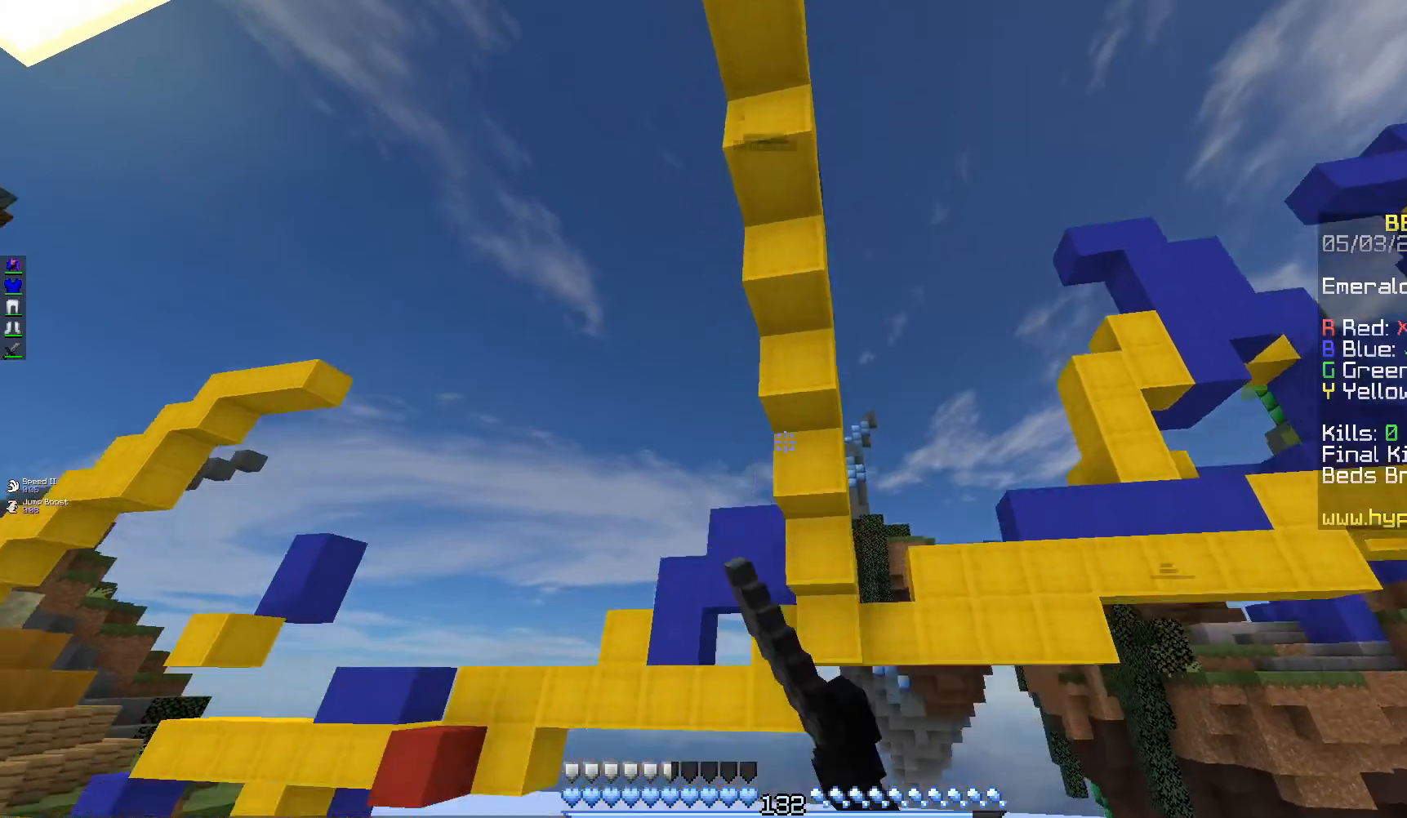
{"keys": ["w"], "mouse": [], "events": []}
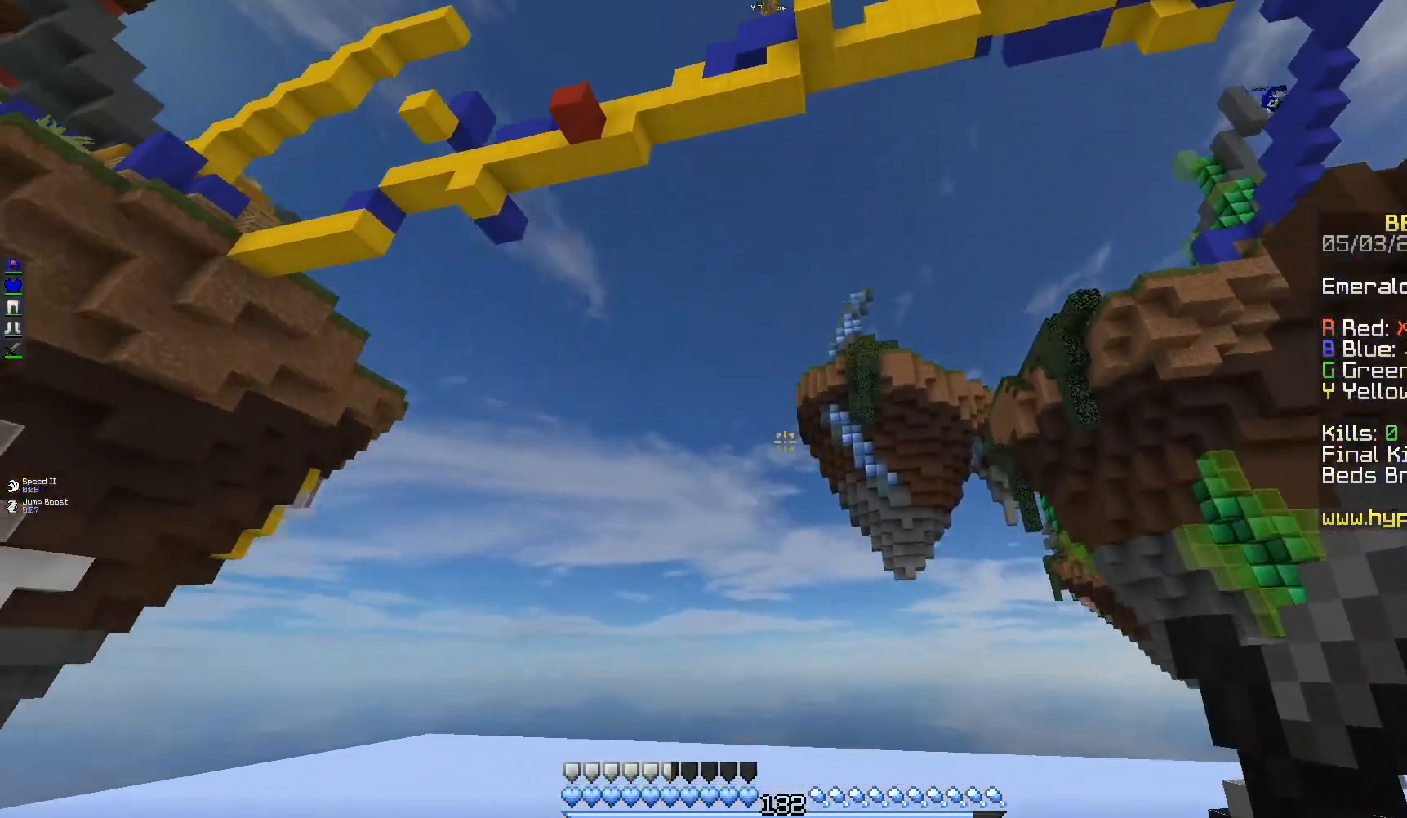
{"keys": ["w"], "mouse": [], "events": []}
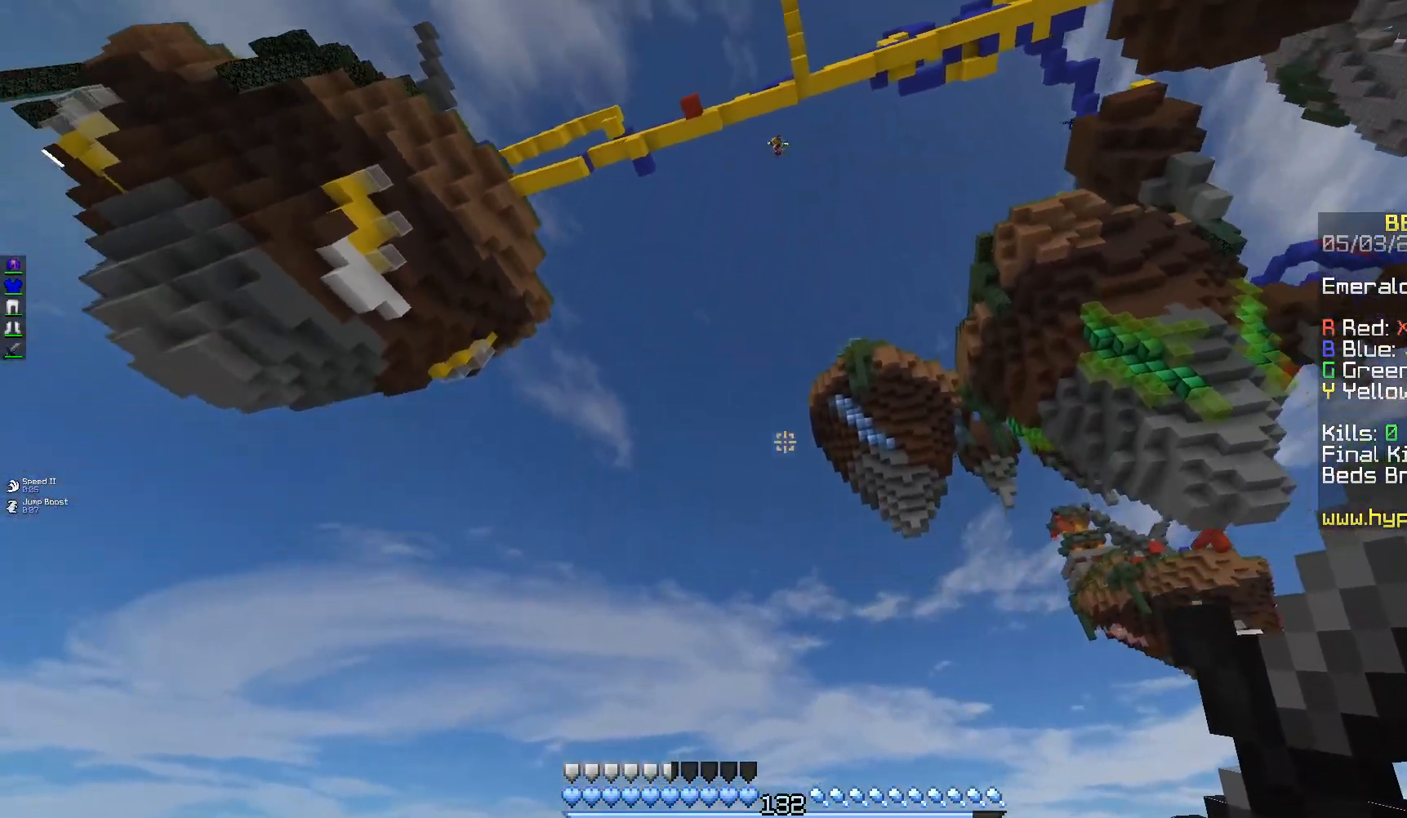
{"keys": ["w"], "mouse": [], "events": [[17, "w", "up"], [450, "w", "down"]]}